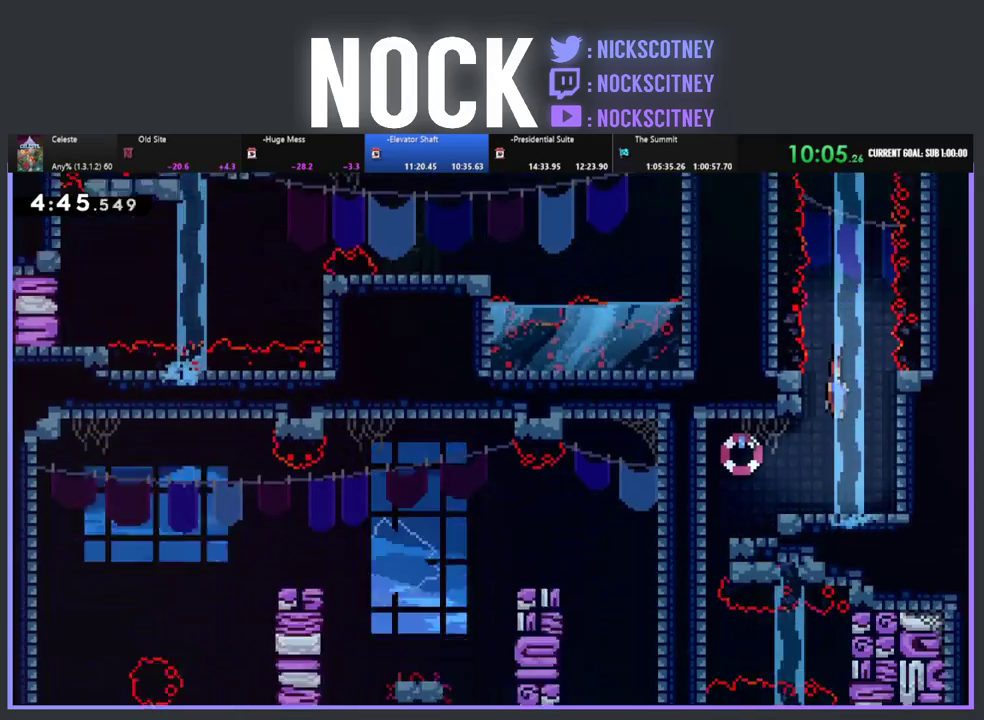
Gameplay with a controller (PlayStation layout); each line is a JSON object with the inputs held at the frame after it. "events" lists button and stick changes between this image and that frame as [ms after this image, input, new state], when the widget could be followed in between. Not read: R3 right_stick.
{"buttons": [], "left_stick": "center", "events": [[467, "DPAD_DOWN", "up"]]}
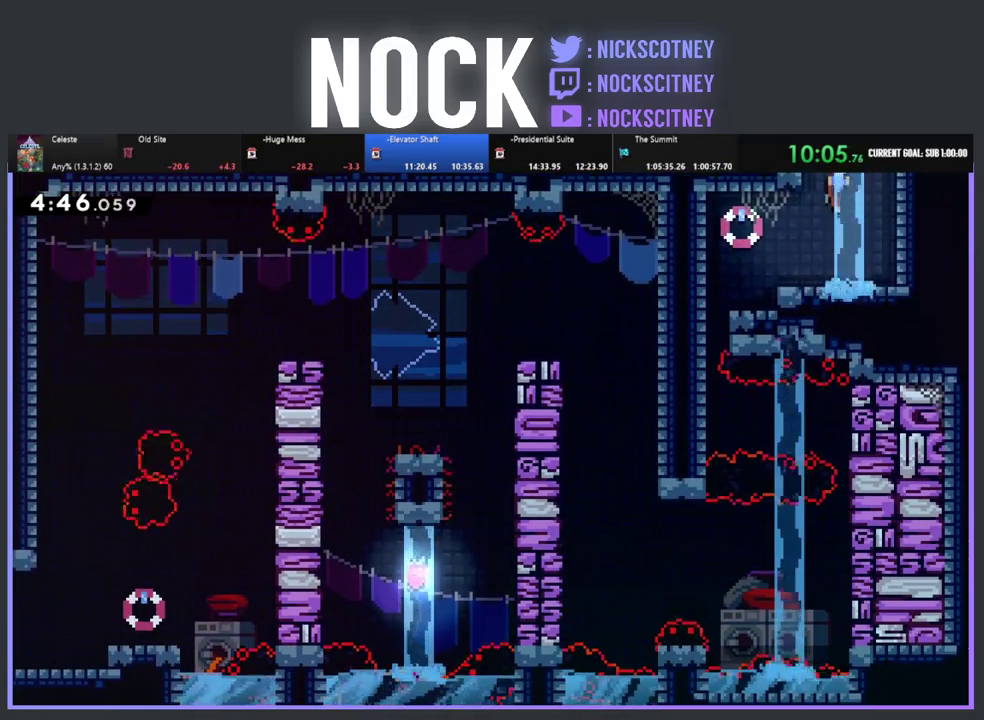
{"buttons": ["R2", "DPAD_LEFT"], "left_stick": "center", "events": [[150, "DPAD_LEFT", "down"], [300, "R2", "down"], [317, "CROSS", "down"], [500, "CROSS", "up"]]}
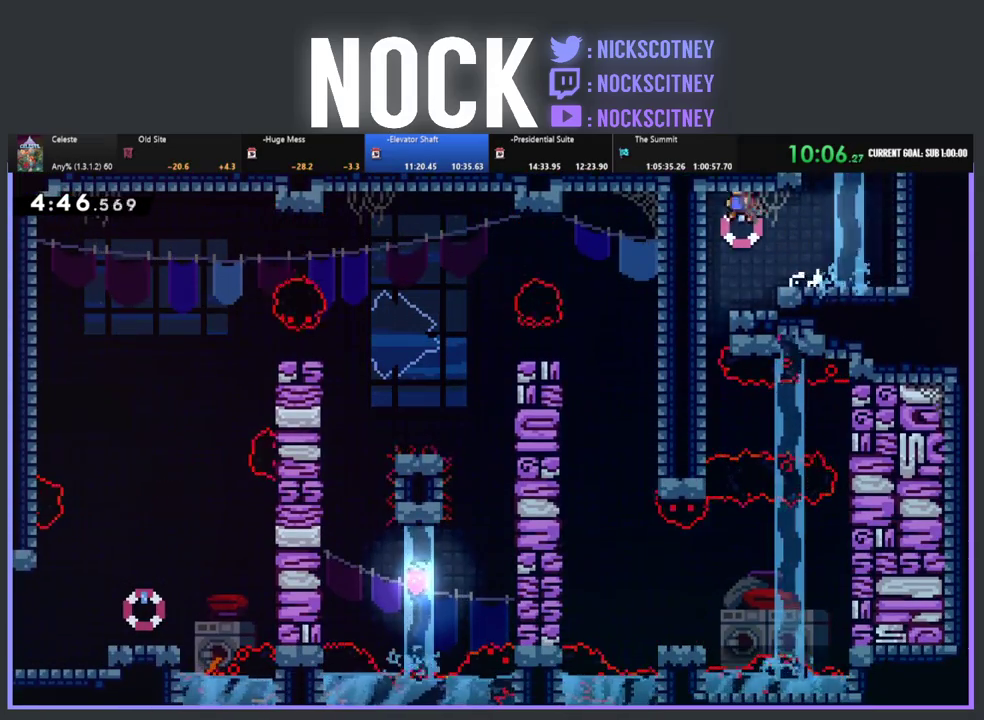
{"buttons": [], "left_stick": "center", "events": [[50, "R2", "up"], [283, "DPAD_LEFT", "up"]]}
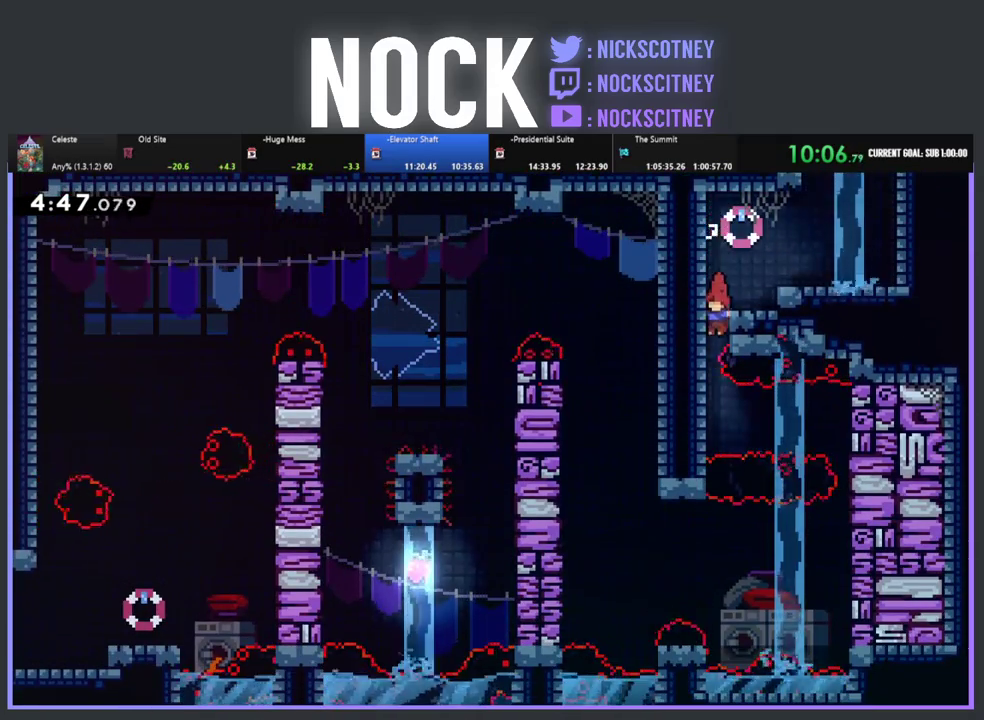
{"buttons": ["R2", "DPAD_RIGHT"], "left_stick": "center", "events": [[233, "CIRCLE", "down"], [233, "DPAD_RIGHT", "down"], [233, "R2", "down"], [417, "CIRCLE", "up"]]}
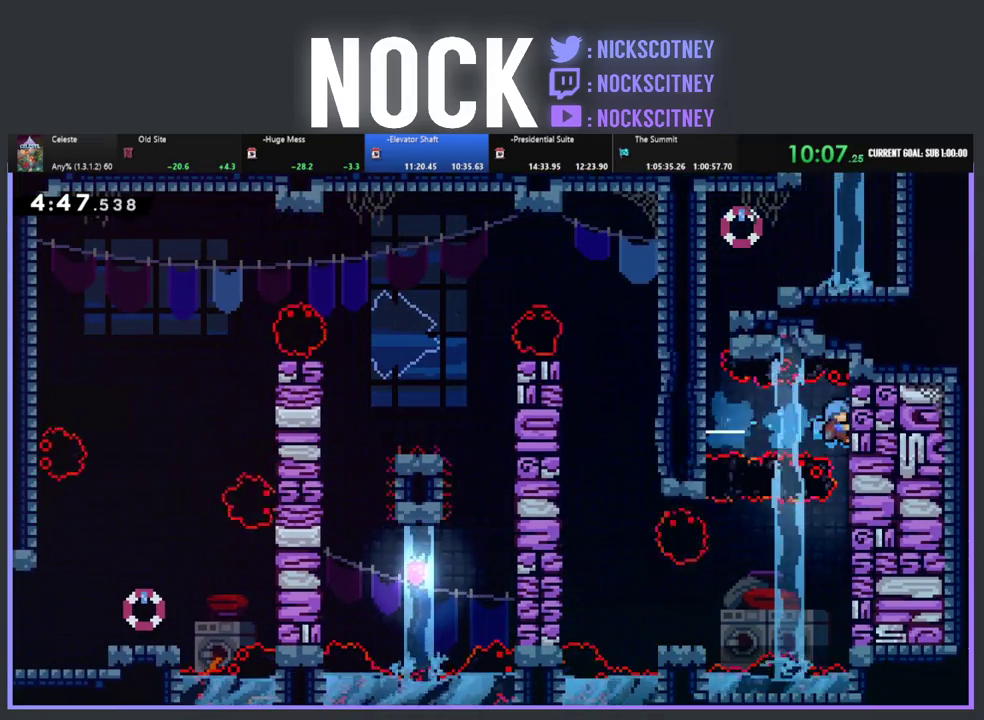
{"buttons": ["R2", "DPAD_DOWN"], "left_stick": "center", "events": [[17, "R2", "up"], [83, "R2", "down"], [117, "DPAD_RIGHT", "up"], [250, "DPAD_DOWN", "down"]]}
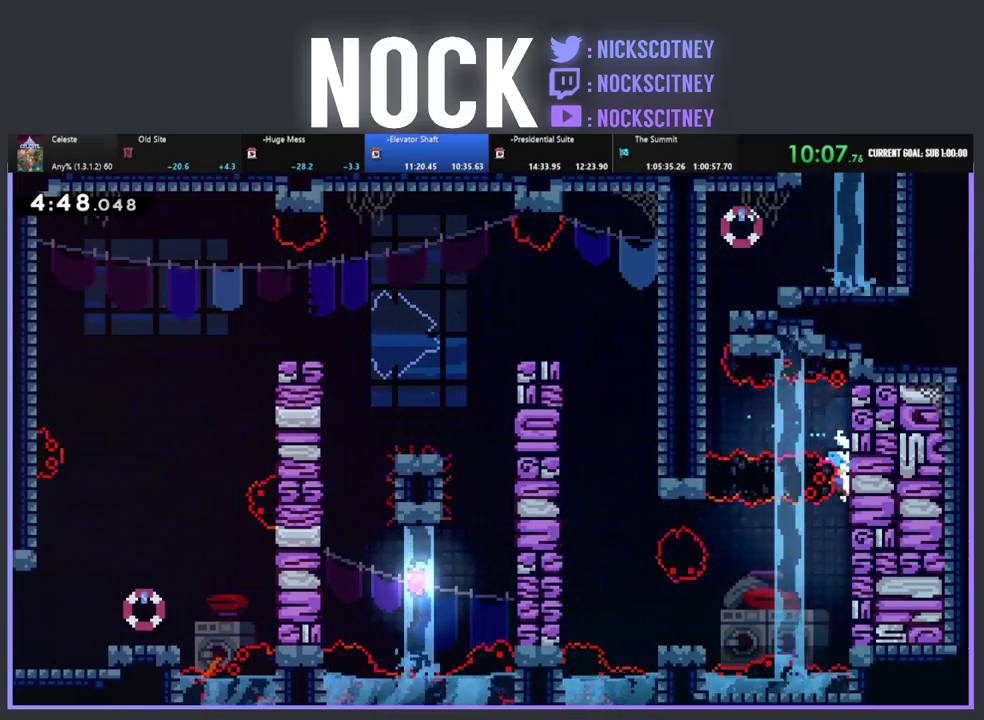
{"buttons": ["R2"], "left_stick": "center", "events": [[367, "DPAD_DOWN", "up"]]}
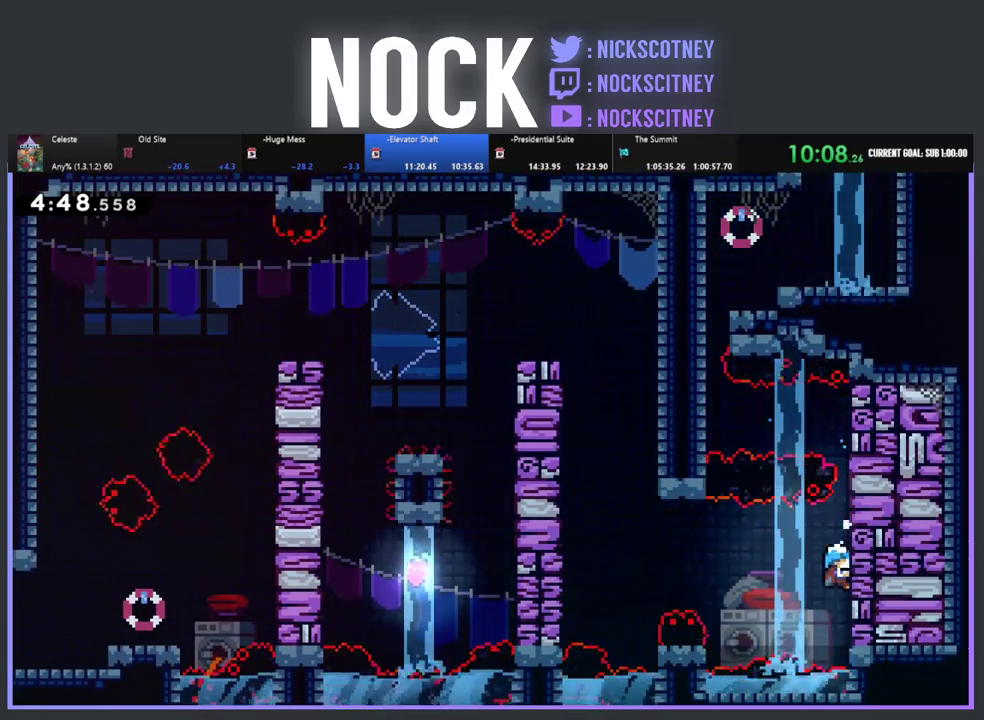
{"buttons": ["R2", "DPAD_LEFT"], "left_stick": "center", "events": [[33, "DPAD_LEFT", "down"], [117, "CROSS", "down"], [233, "CROSS", "up"]]}
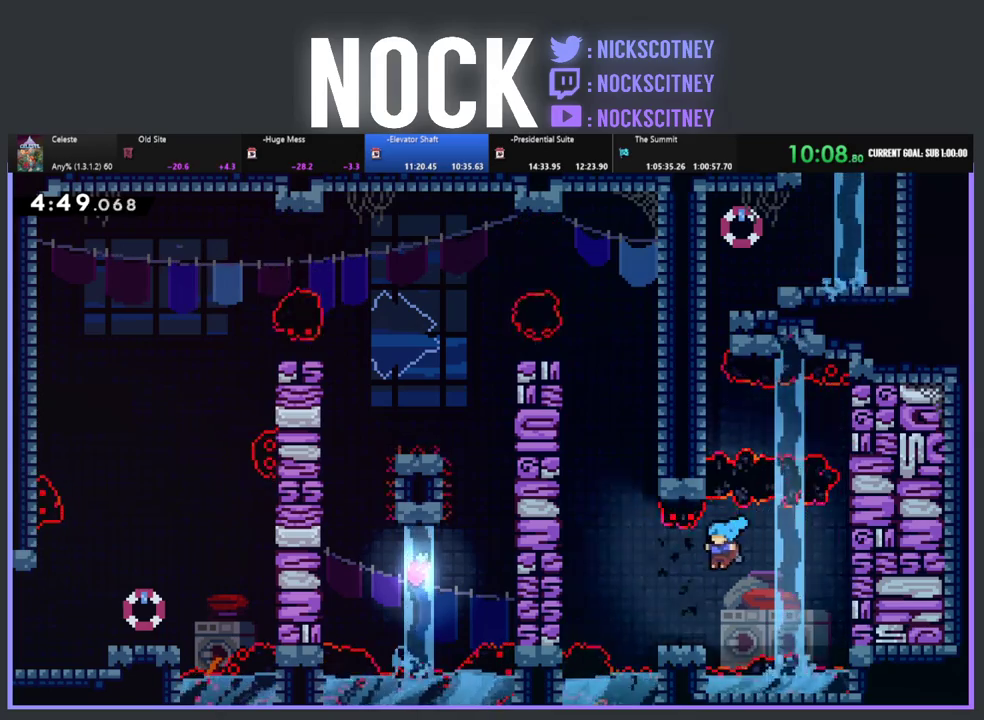
{"buttons": ["CROSS", "R2", "DPAD_LEFT"], "left_stick": "center", "events": [[200, "CROSS", "down"]]}
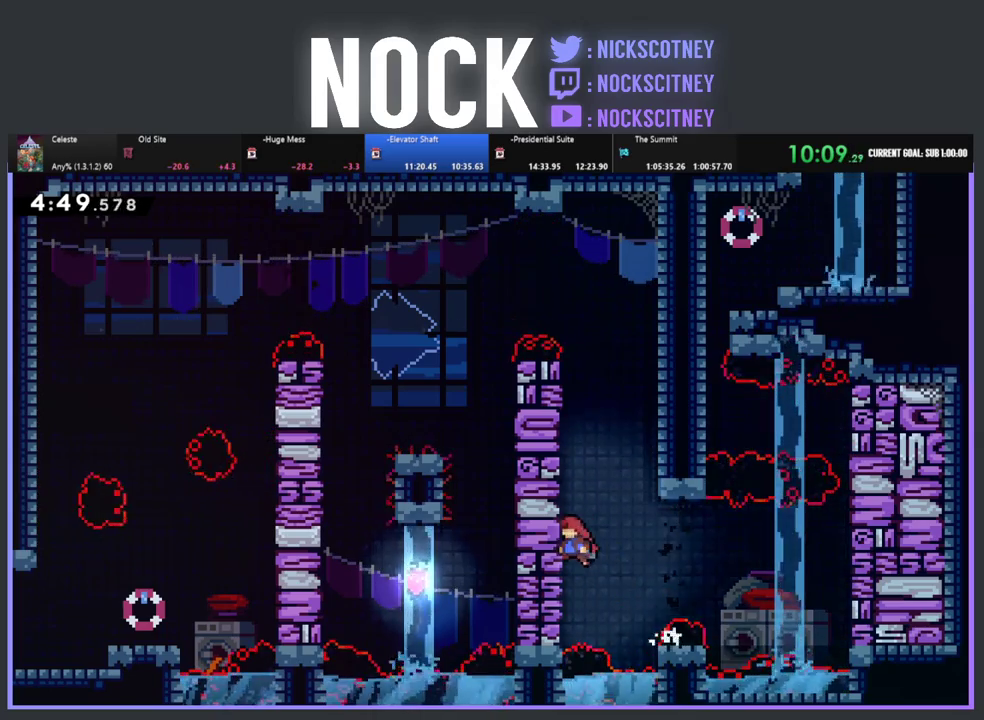
{"buttons": ["CROSS", "R2", "DPAD_UP", "DPAD_LEFT"], "left_stick": "center", "events": [[17, "DPAD_UP", "down"], [50, "CROSS", "up"], [83, "DPAD_LEFT", "up"], [133, "CROSS", "down"], [150, "DPAD_LEFT", "down"], [250, "CROSS", "up"], [317, "CROSS", "down"], [433, "CROSS", "up"], [483, "CROSS", "down"]]}
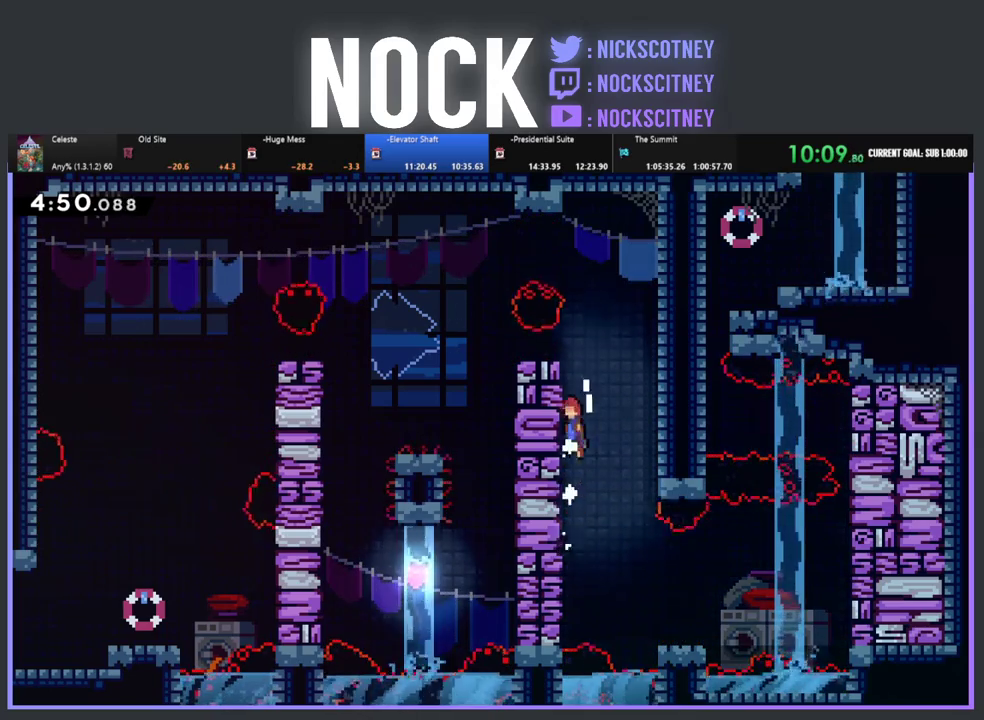
{"buttons": ["DPAD_LEFT"], "left_stick": "center", "events": [[117, "CROSS", "up"], [183, "CROSS", "down"], [333, "CROSS", "up"], [367, "R2", "up"], [450, "DPAD_UP", "up"]]}
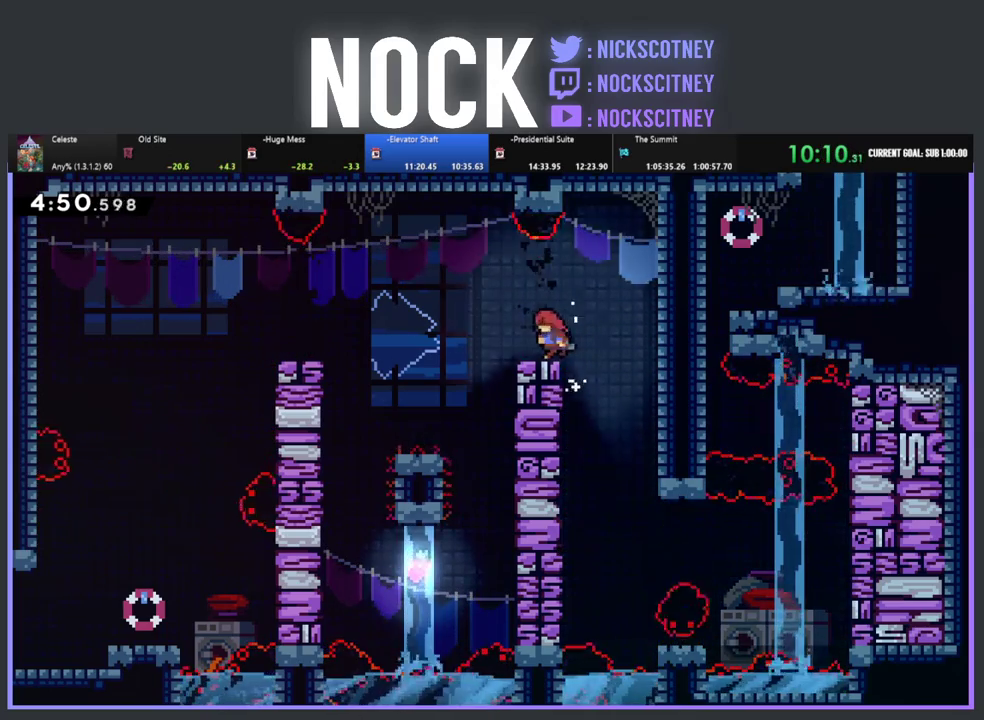
{"buttons": [], "left_stick": "center", "events": [[167, "DPAD_UP", "down"], [183, "R2", "down"], [200, "CROSS", "down"], [333, "CROSS", "up"], [333, "DPAD_UP", "up"], [367, "DPAD_LEFT", "up"], [367, "R2", "up"]]}
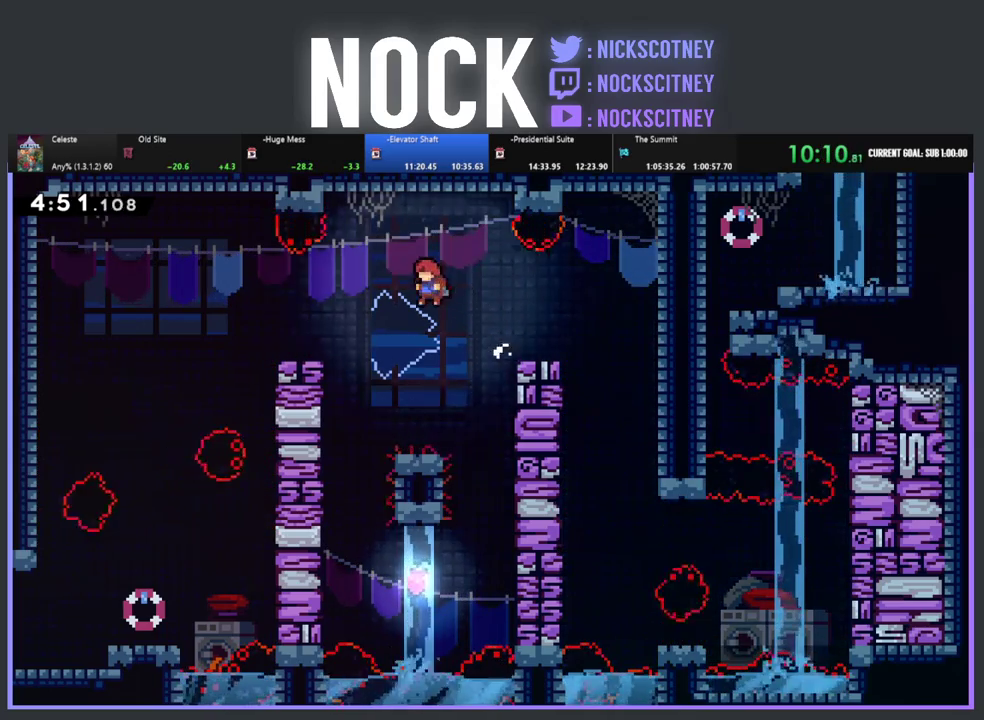
{"buttons": [], "left_stick": "center", "events": [[233, "DPAD_LEFT", "down"], [333, "DPAD_LEFT", "up"]]}
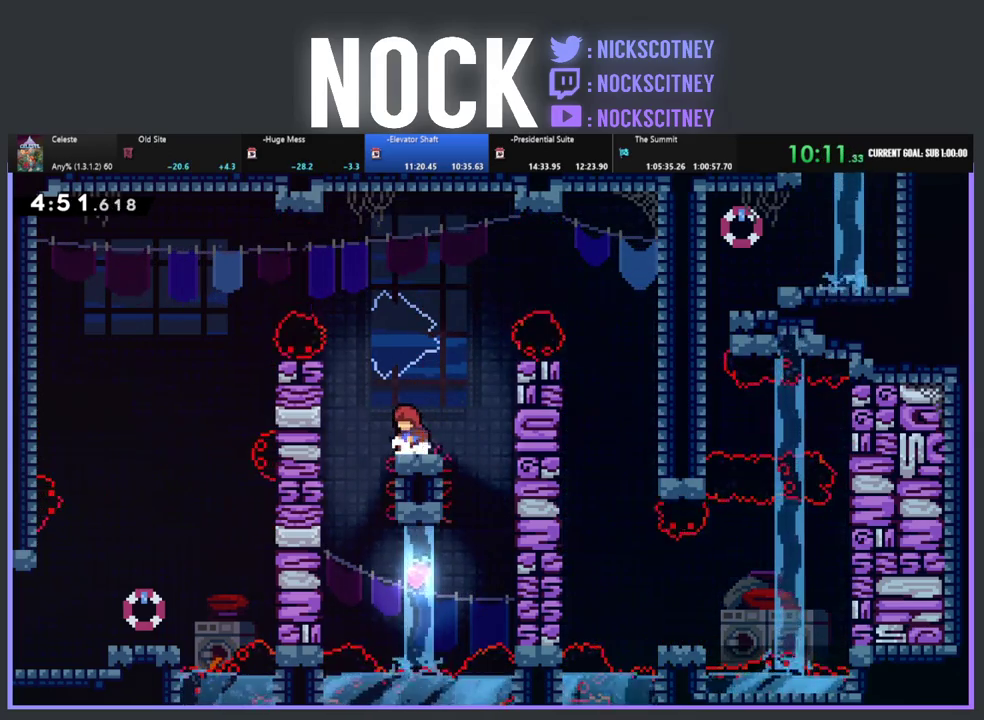
{"buttons": ["R2"], "left_stick": "center", "events": [[350, "R2", "down"]]}
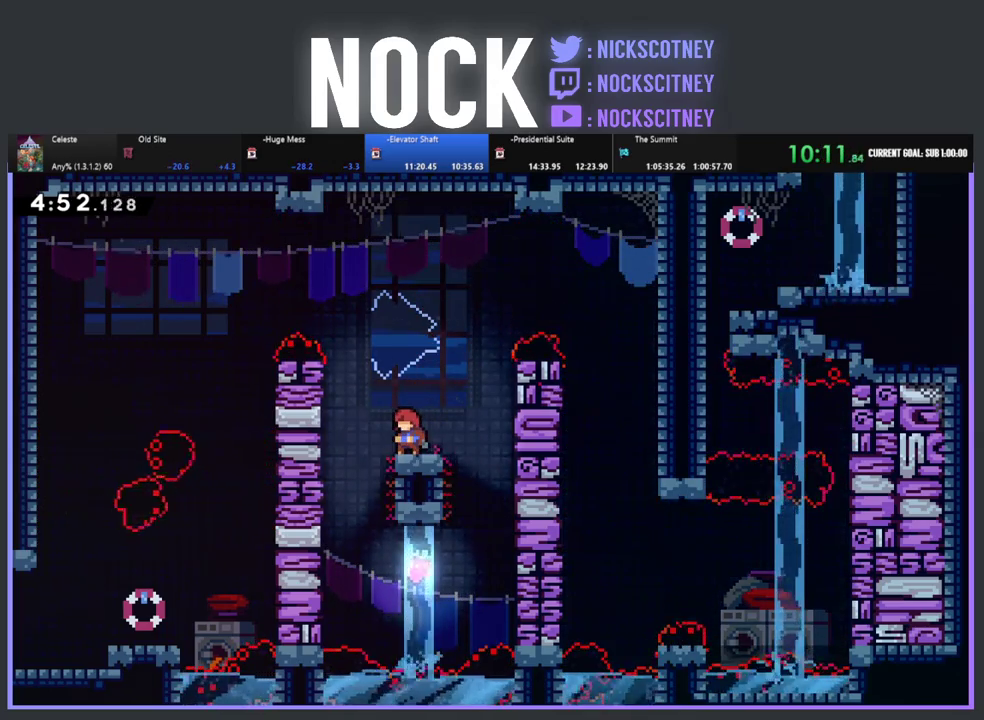
{"buttons": ["CROSS", "R2", "DPAD_UP", "DPAD_LEFT"], "left_stick": "center", "events": [[183, "DPAD_LEFT", "down"], [250, "DPAD_UP", "down"], [333, "CROSS", "down"]]}
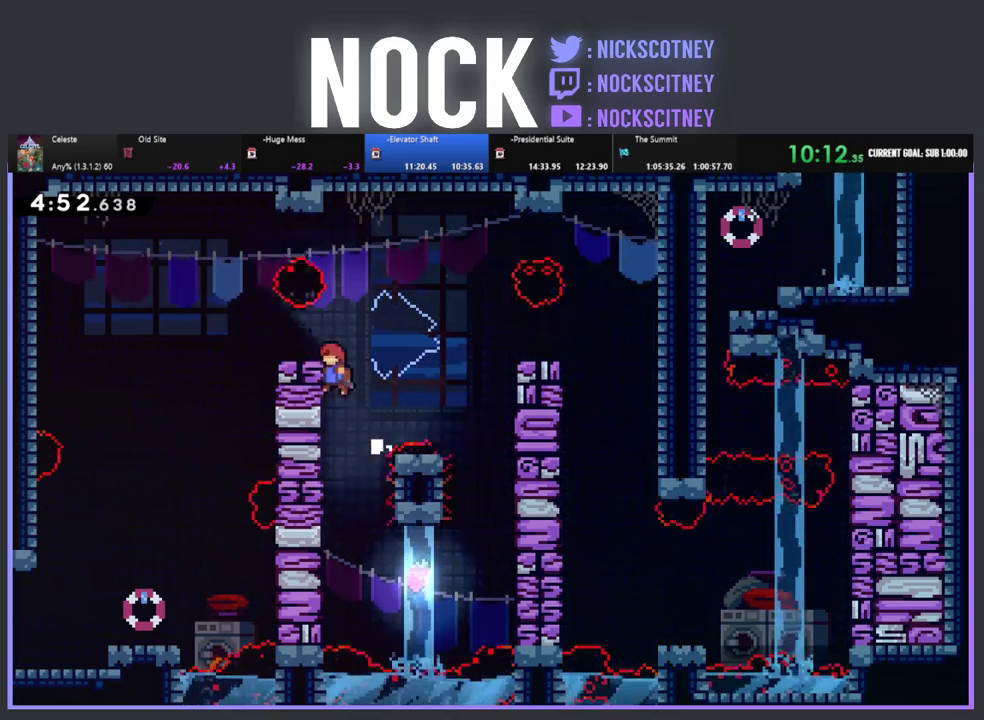
{"buttons": ["R2"], "left_stick": "center", "events": [[33, "CROSS", "up"], [183, "CROSS", "down"], [267, "CROSS", "up"], [350, "DPAD_UP", "up"], [383, "DPAD_LEFT", "up"]]}
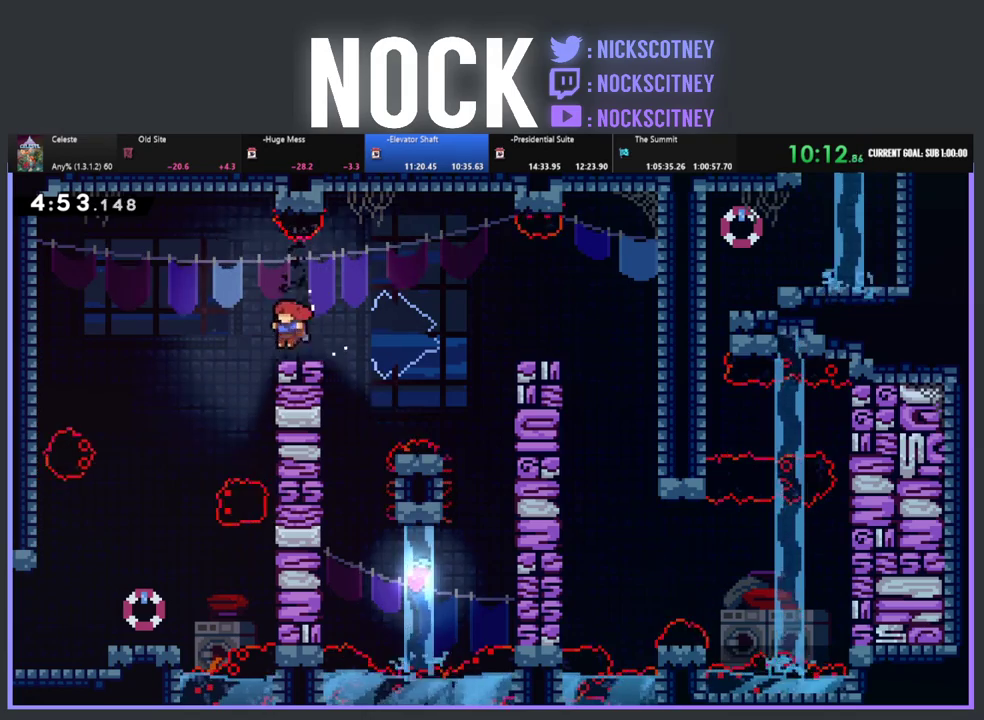
{"buttons": ["DPAD_LEFT"], "left_stick": "center", "events": [[183, "CROSS", "down"], [217, "DPAD_LEFT", "down"], [300, "CROSS", "up"], [350, "R2", "up"]]}
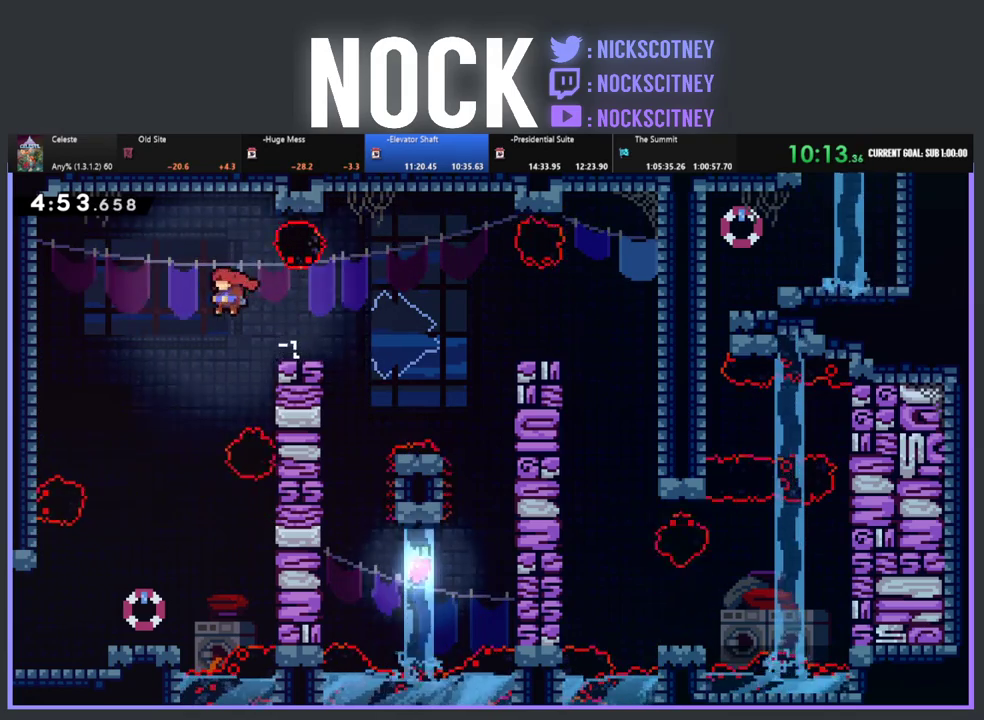
{"buttons": ["DPAD_LEFT"], "left_stick": "center", "events": [[183, "DPAD_DOWN", "down"], [300, "DPAD_DOWN", "up"]]}
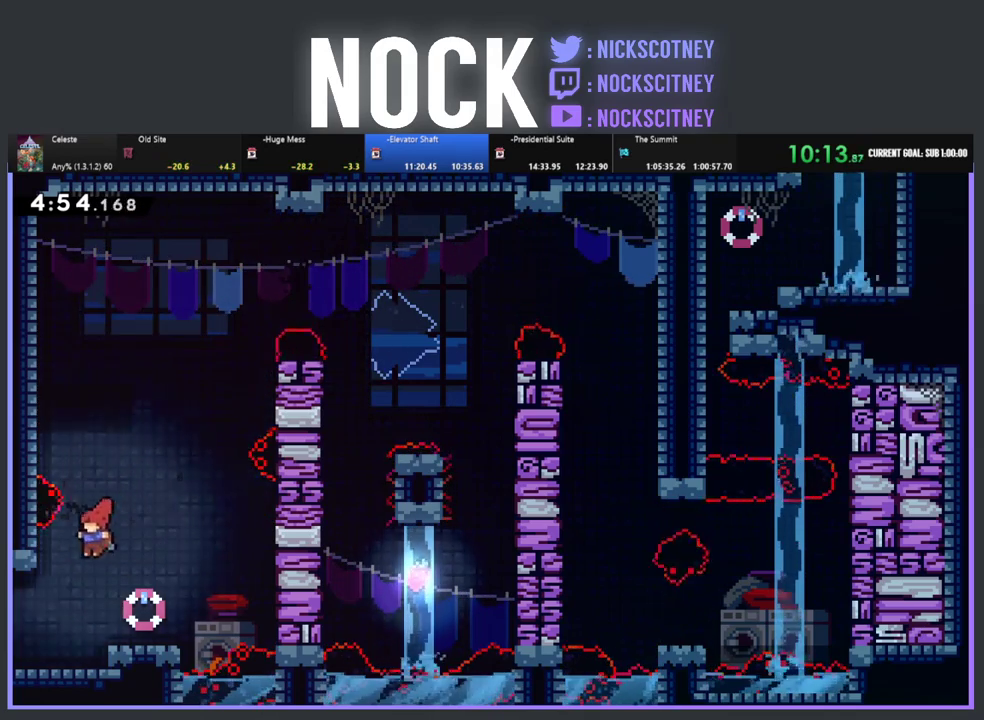
{"buttons": ["DPAD_UP", "DPAD_LEFT"], "left_stick": "center", "events": [[167, "CIRCLE", "down"], [350, "CIRCLE", "up"], [433, "DPAD_UP", "down"]]}
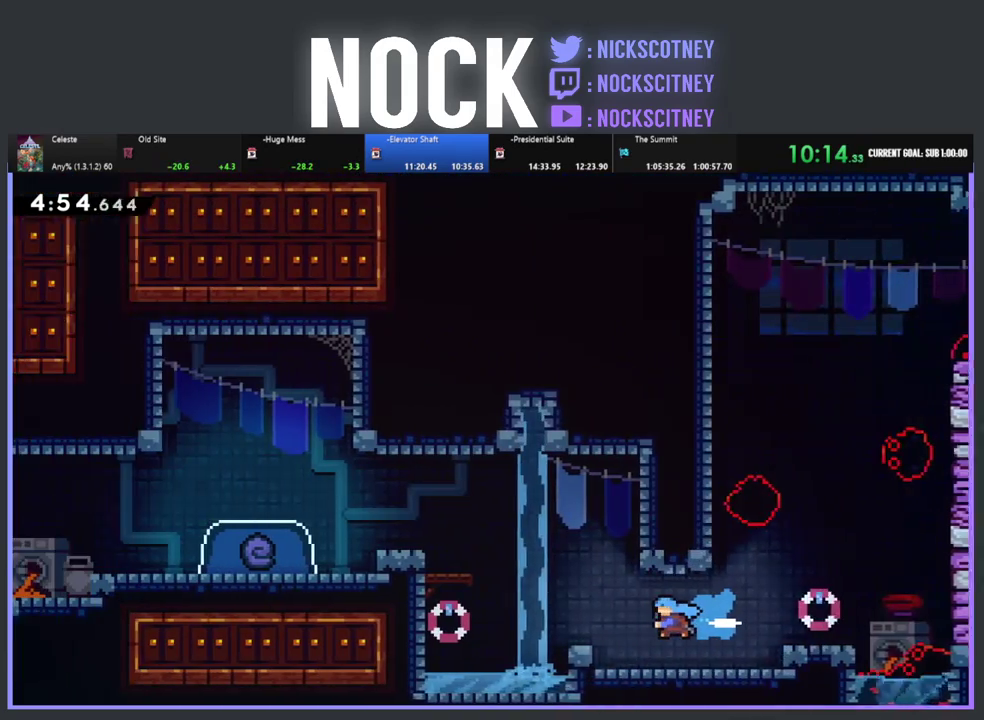
{"buttons": ["DPAD_UP", "DPAD_LEFT"], "left_stick": "center", "events": []}
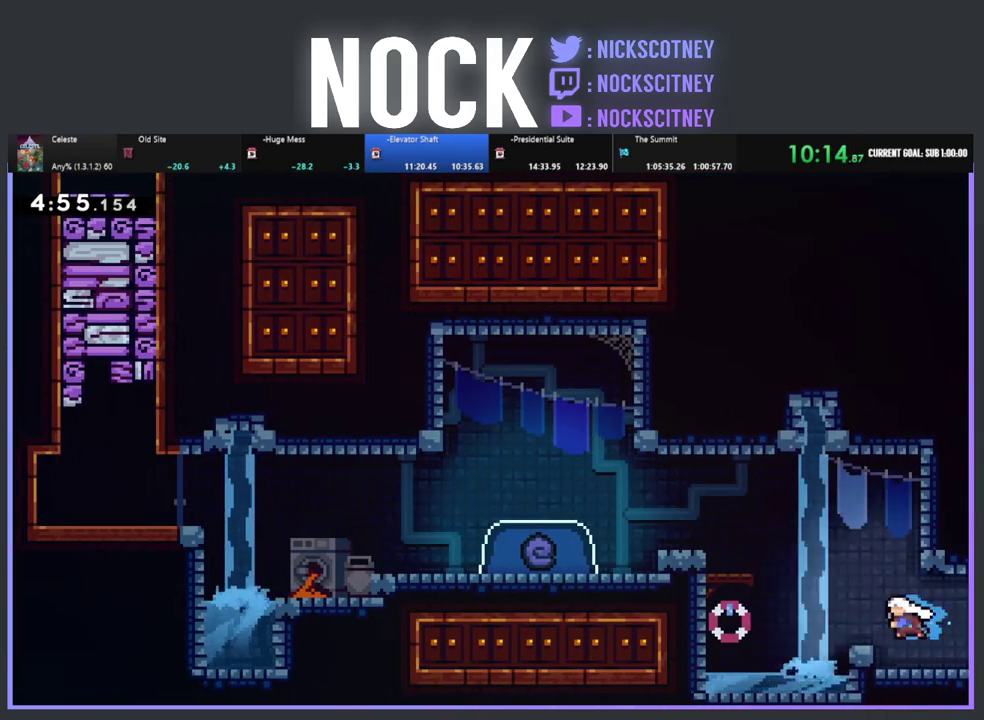
{"buttons": ["CIRCLE", "DPAD_UP", "DPAD_LEFT"], "left_stick": "center", "events": [[100, "CIRCLE", "down"]]}
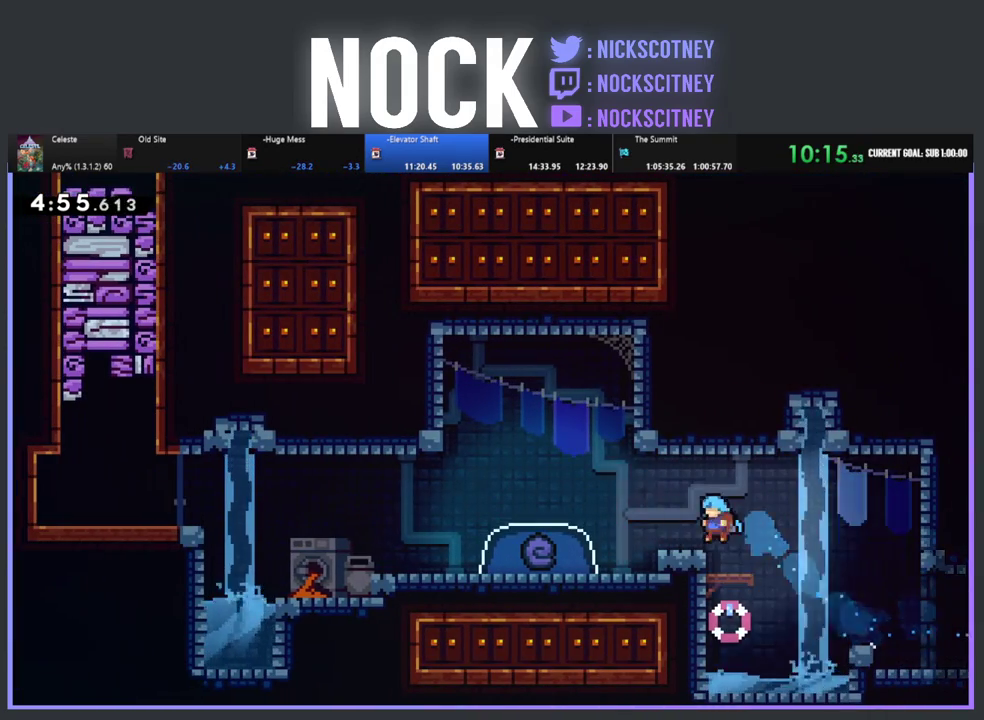
{"buttons": ["R2", "DPAD_LEFT"], "left_stick": "center", "events": [[17, "CIRCLE", "up"], [117, "R2", "down"], [133, "CROSS", "down"], [267, "CROSS", "up"], [283, "DPAD_UP", "up"]]}
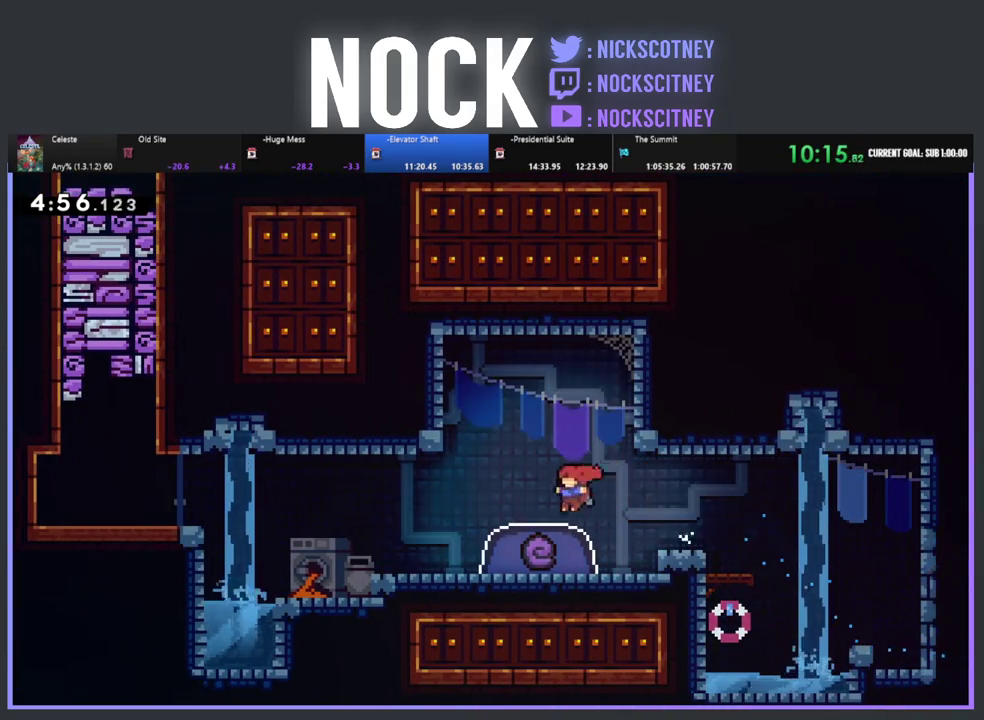
{"buttons": [], "left_stick": "center", "events": [[33, "CIRCLE", "down"], [33, "R2", "up"], [67, "DPAD_DOWN", "down"], [133, "DPAD_LEFT", "up"], [183, "CIRCLE", "up"], [350, "DPAD_DOWN", "up"]]}
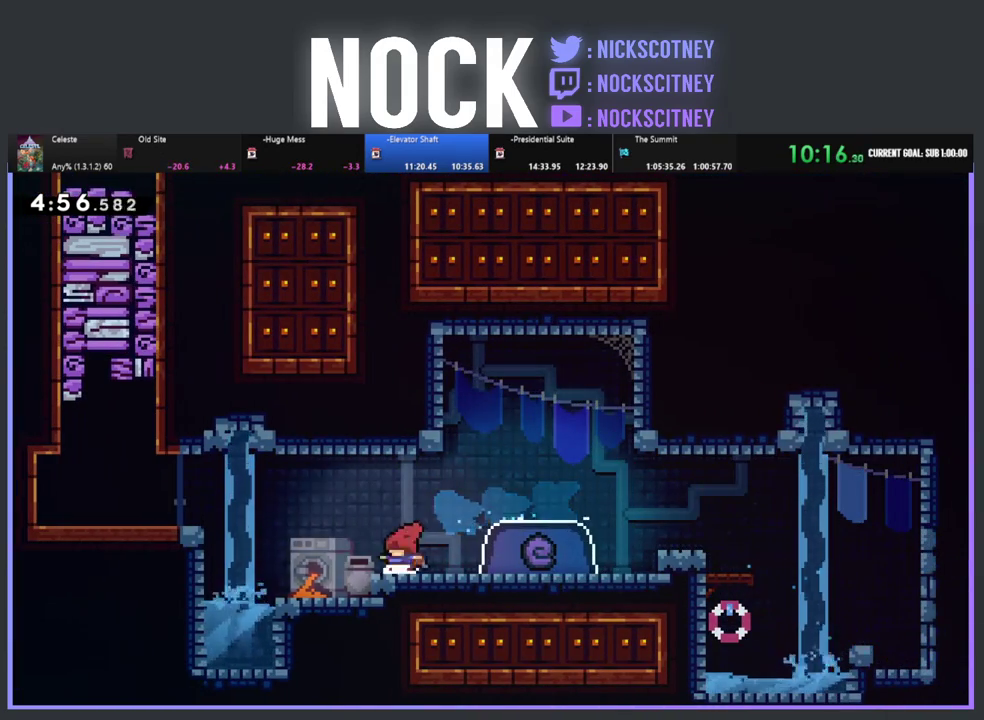
{"buttons": ["DPAD_RIGHT"], "left_stick": "center", "events": [[33, "DPAD_RIGHT", "down"], [383, "CIRCLE", "down"], [467, "CIRCLE", "up"]]}
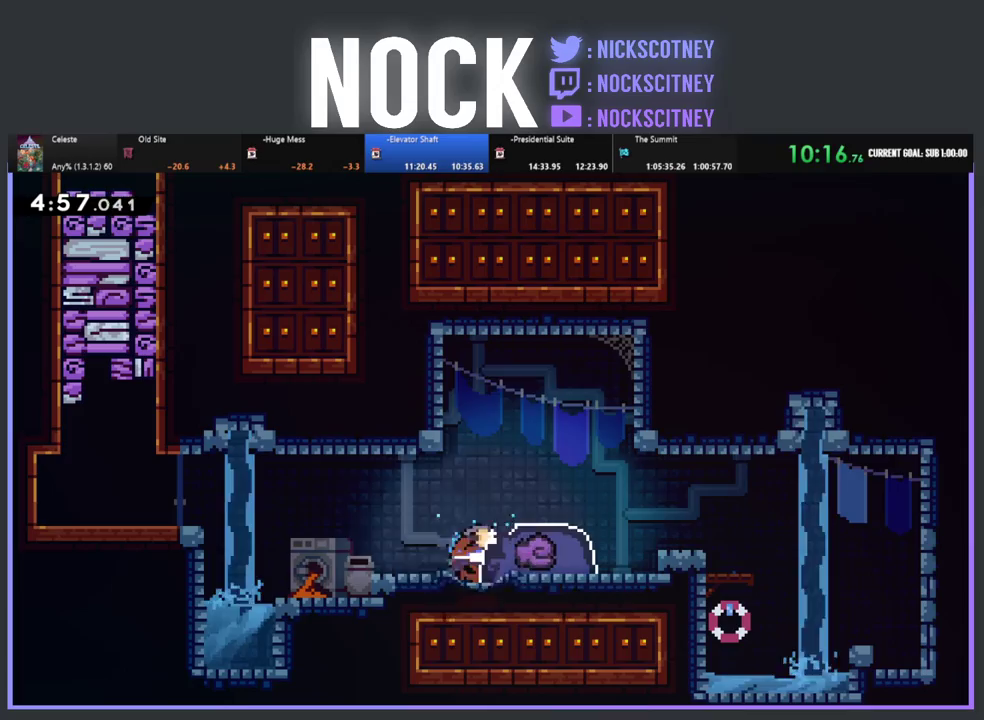
{"buttons": ["CIRCLE", "DPAD_RIGHT"], "left_stick": "center", "events": [[67, "CROSS", "down"], [200, "CROSS", "up"], [267, "DPAD_RIGHT", "up"], [350, "DPAD_RIGHT", "down"], [483, "CIRCLE", "down"]]}
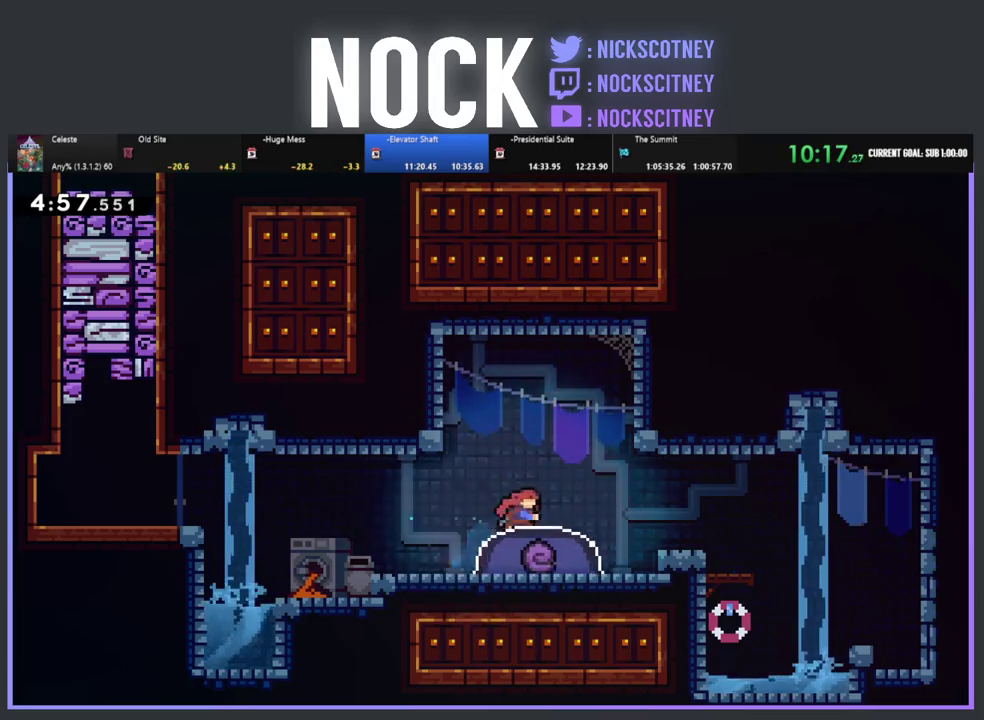
{"buttons": [], "left_stick": "center", "events": [[17, "DPAD_RIGHT", "up"], [33, "DPAD_DOWN", "down"], [183, "CIRCLE", "up"], [350, "DPAD_DOWN", "up"]]}
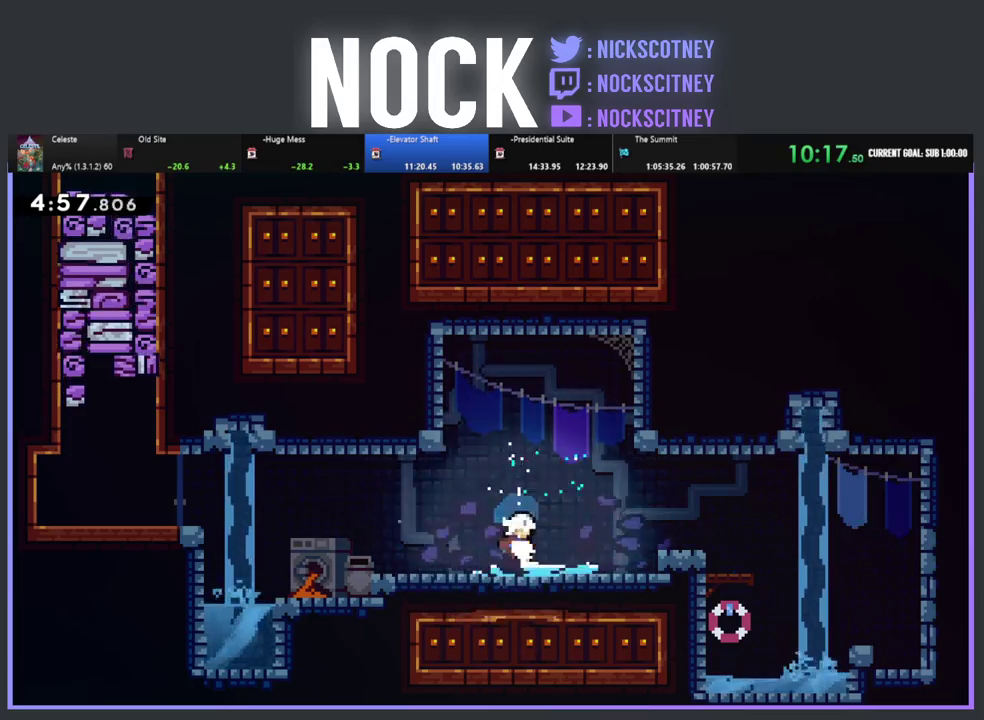
{"buttons": [], "left_stick": "center", "events": []}
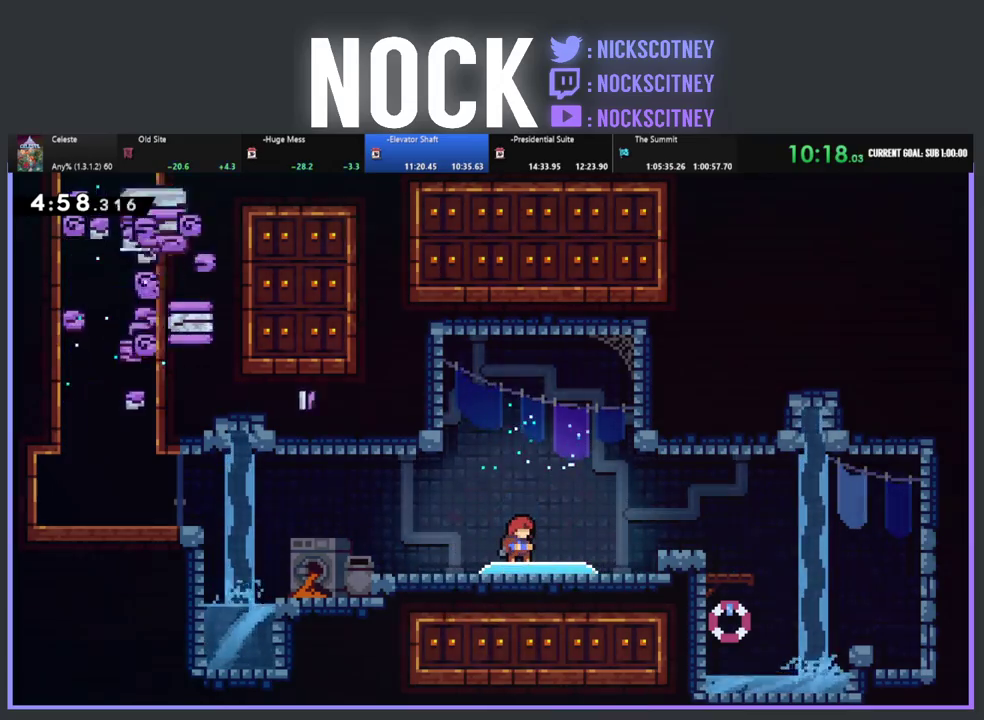
{"buttons": ["R2", "DPAD_LEFT"], "left_stick": "center", "events": [[317, "DPAD_LEFT", "down"], [417, "R2", "down"]]}
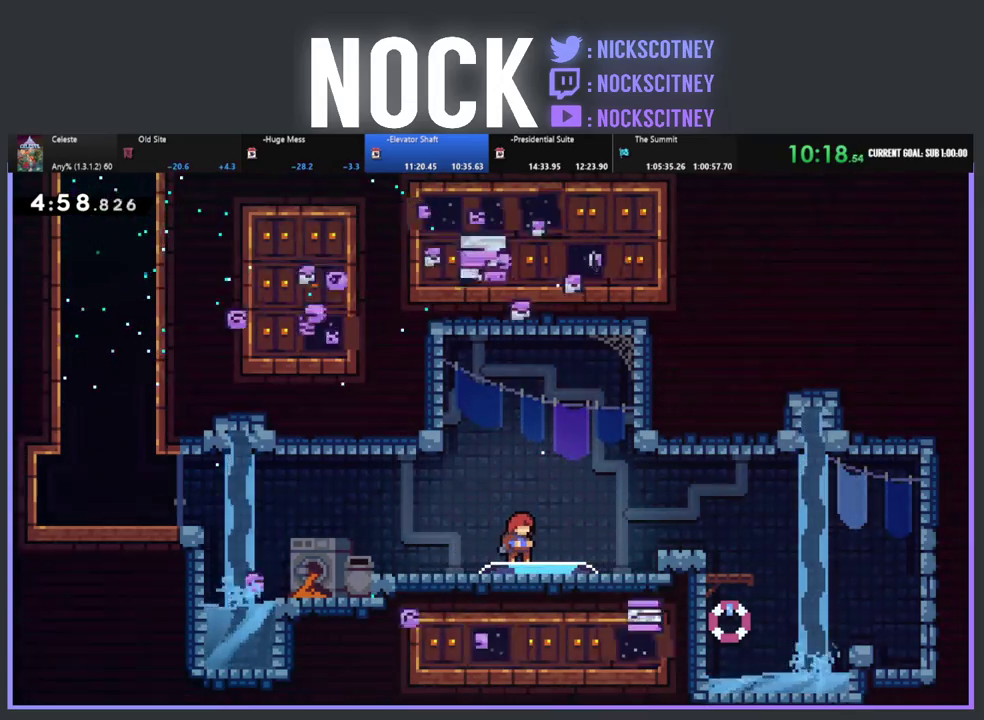
{"buttons": ["R2", "DPAD_LEFT"], "left_stick": "center", "events": []}
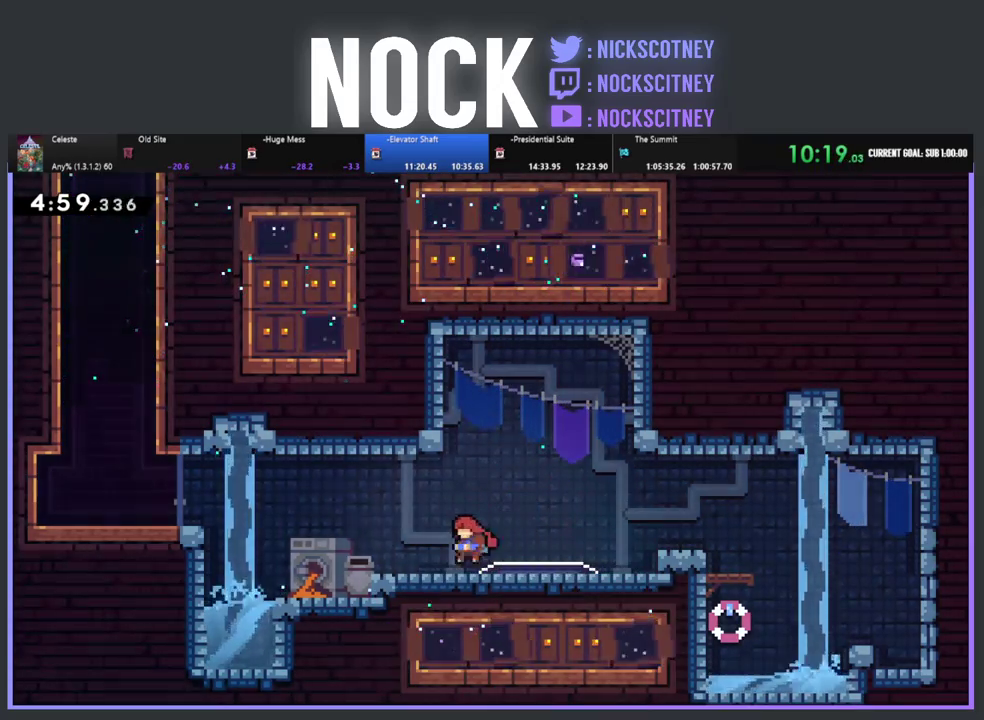
{"buttons": ["R2", "DPAD_LEFT"], "left_stick": "center", "events": [[283, "CROSS", "down"], [467, "CROSS", "up"]]}
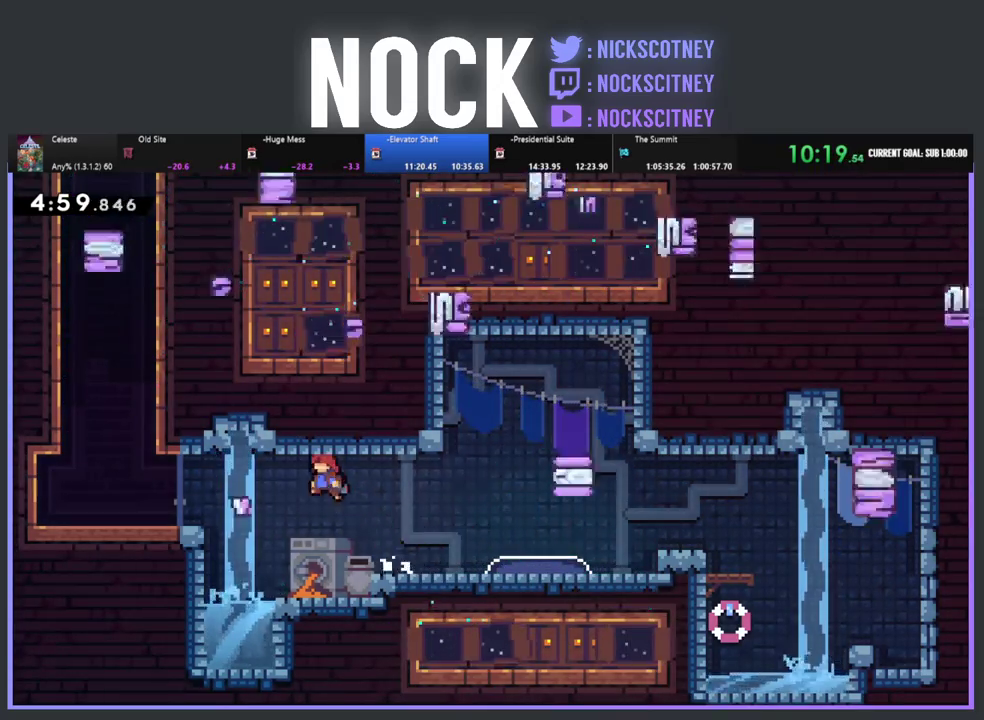
{"buttons": ["R2", "DPAD_UP"], "left_stick": "center", "events": [[17, "CIRCLE", "down"], [133, "CIRCLE", "up"], [183, "R2", "up"], [217, "DPAD_LEFT", "up"], [467, "R2", "down"], [500, "DPAD_UP", "down"]]}
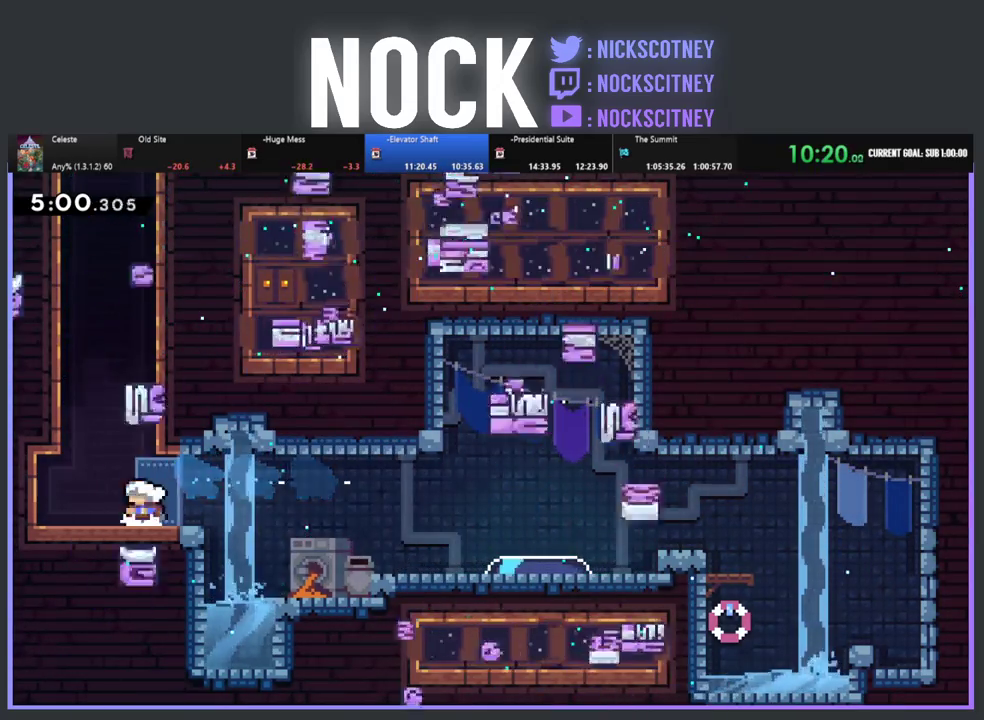
{"buttons": ["CROSS", "R2", "DPAD_UP", "DPAD_LEFT"], "left_stick": "center", "events": [[17, "CROSS", "down"], [150, "CROSS", "up"], [200, "CIRCLE", "down"], [317, "DPAD_RIGHT", "down"], [333, "CIRCLE", "up"], [400, "CROSS", "down"], [450, "DPAD_RIGHT", "up"], [500, "DPAD_LEFT", "down"]]}